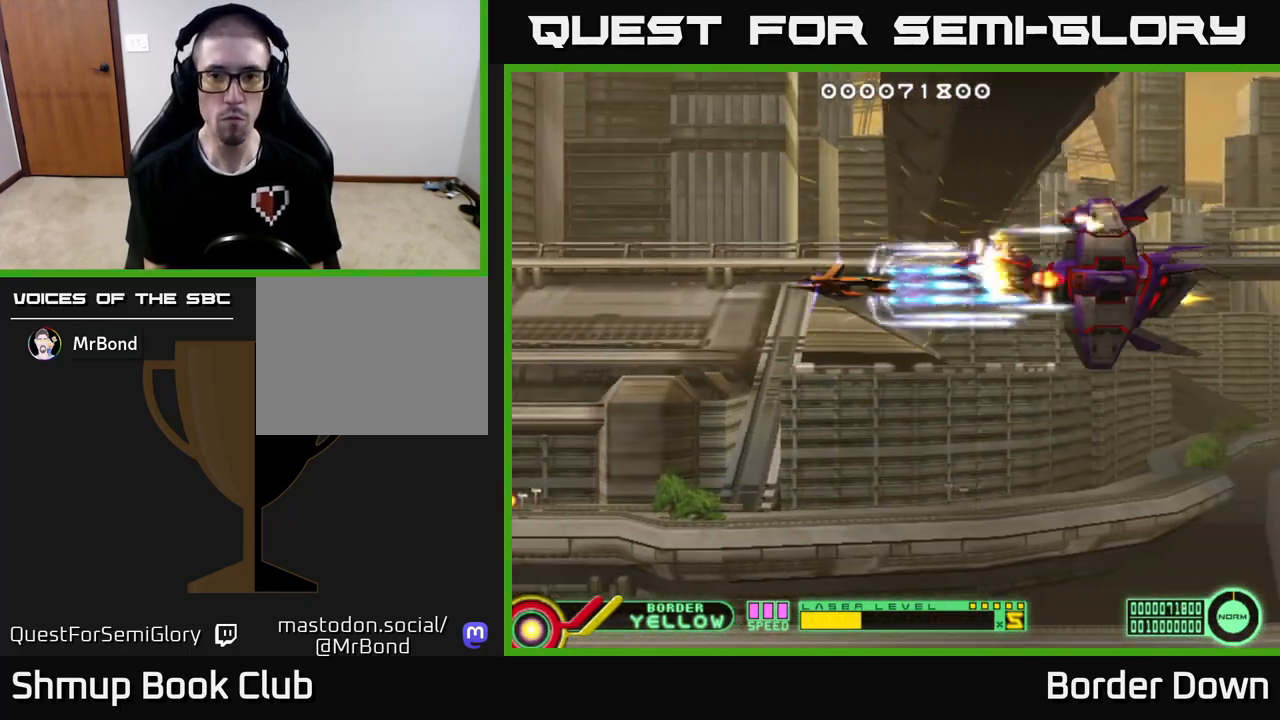
Gameplay with a controller (Xbox layout); each line is a JSON object with the inputs held at the frame after it. "events" lists button and stick changes between this image and that frame as [ms after this image, input, new state], when the widget could be followed in between.
{"buttons": ["A", "DPAD_RIGHT"], "left_stick": "center", "right_stick": "center", "events": [[350, "DPAD_DOWN", "down"], [417, "DPAD_RIGHT", "down"], [450, "DPAD_DOWN", "up"]]}
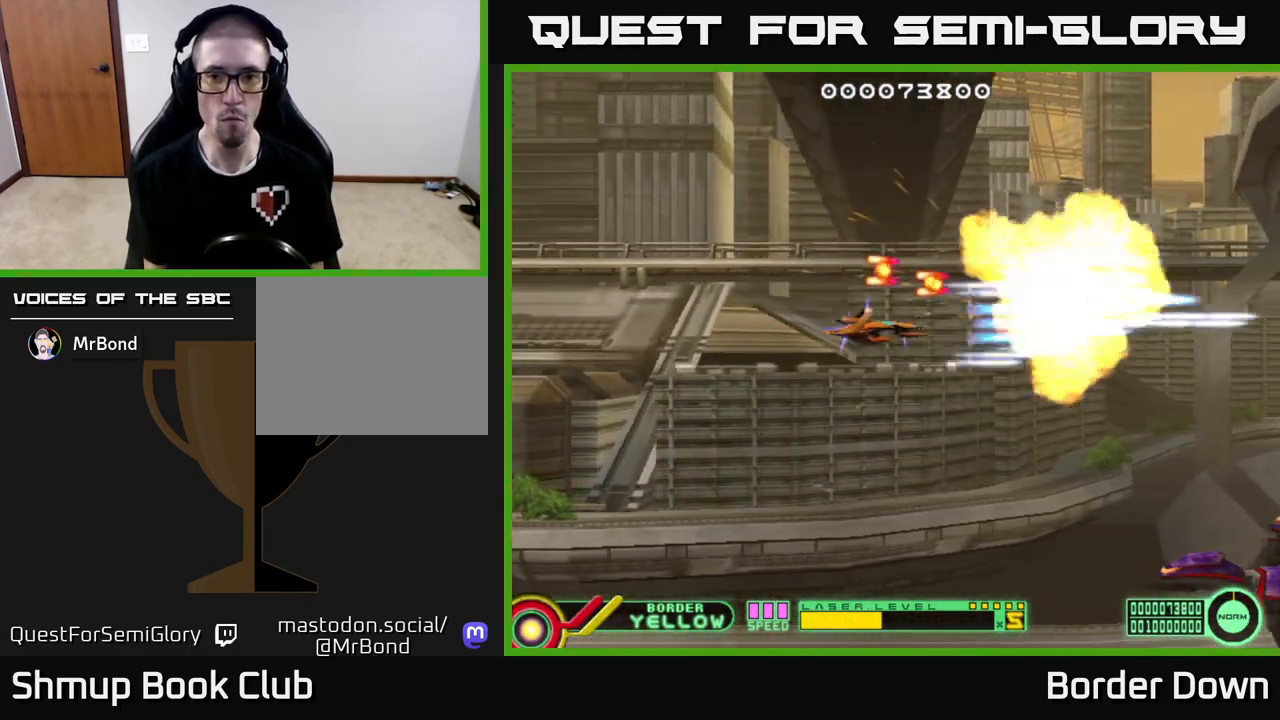
{"buttons": ["A", "DPAD_DOWN"], "left_stick": "center", "right_stick": "center", "events": [[133, "DPAD_DOWN", "down"], [183, "DPAD_RIGHT", "up"]]}
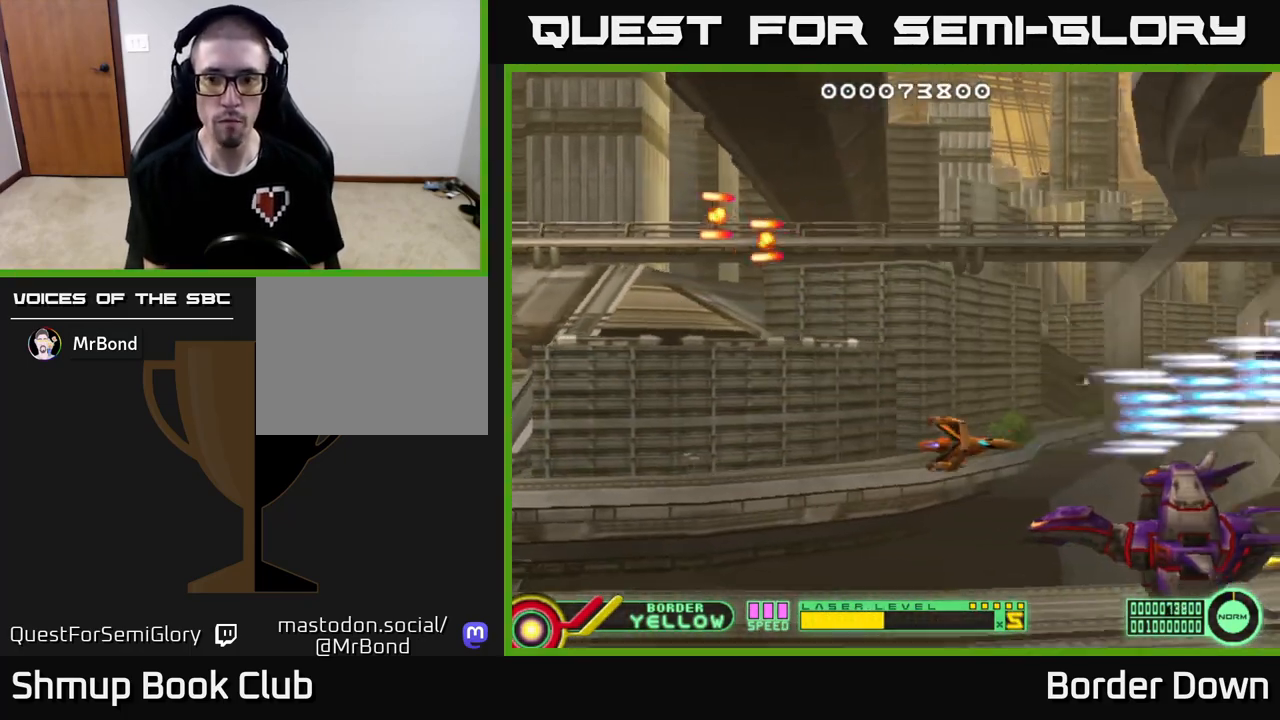
{"buttons": ["A"], "left_stick": "center", "right_stick": "center", "events": [[33, "DPAD_LEFT", "down"], [283, "DPAD_DOWN", "up"], [283, "DPAD_LEFT", "up"]]}
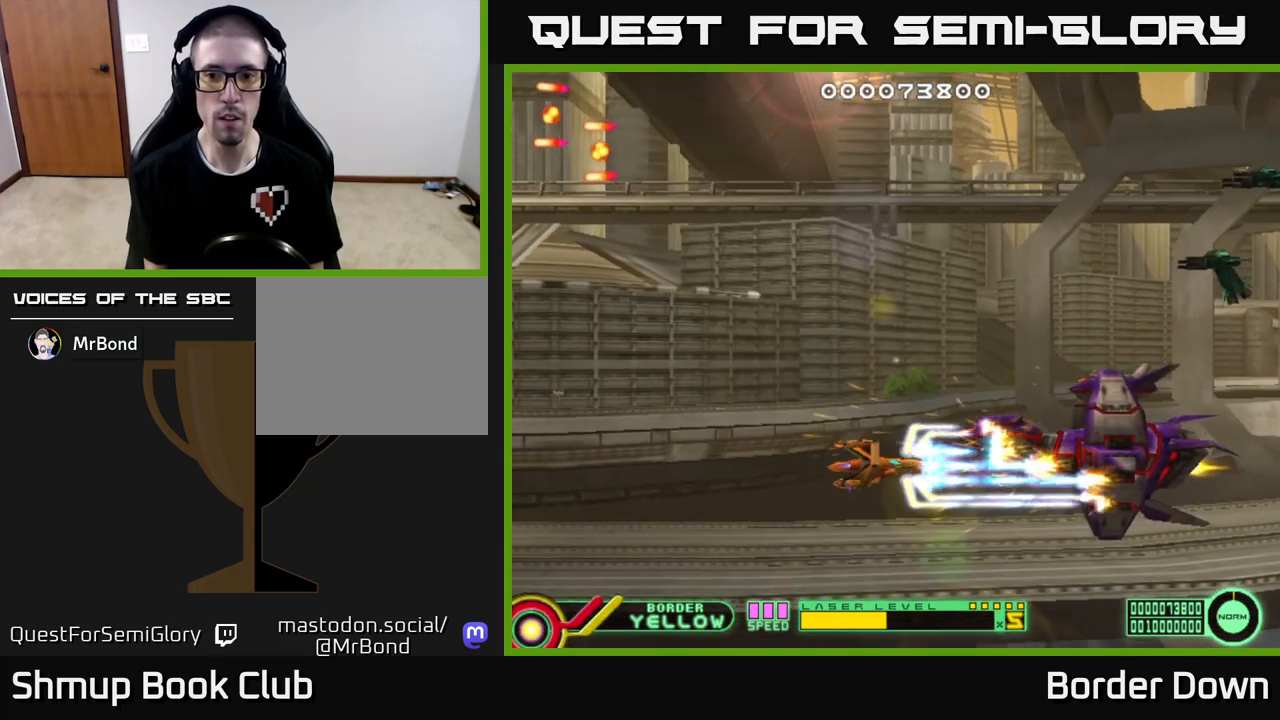
{"buttons": ["A"], "left_stick": "center", "right_stick": "center", "events": [[200, "DPAD_LEFT", "down"], [333, "DPAD_LEFT", "up"]]}
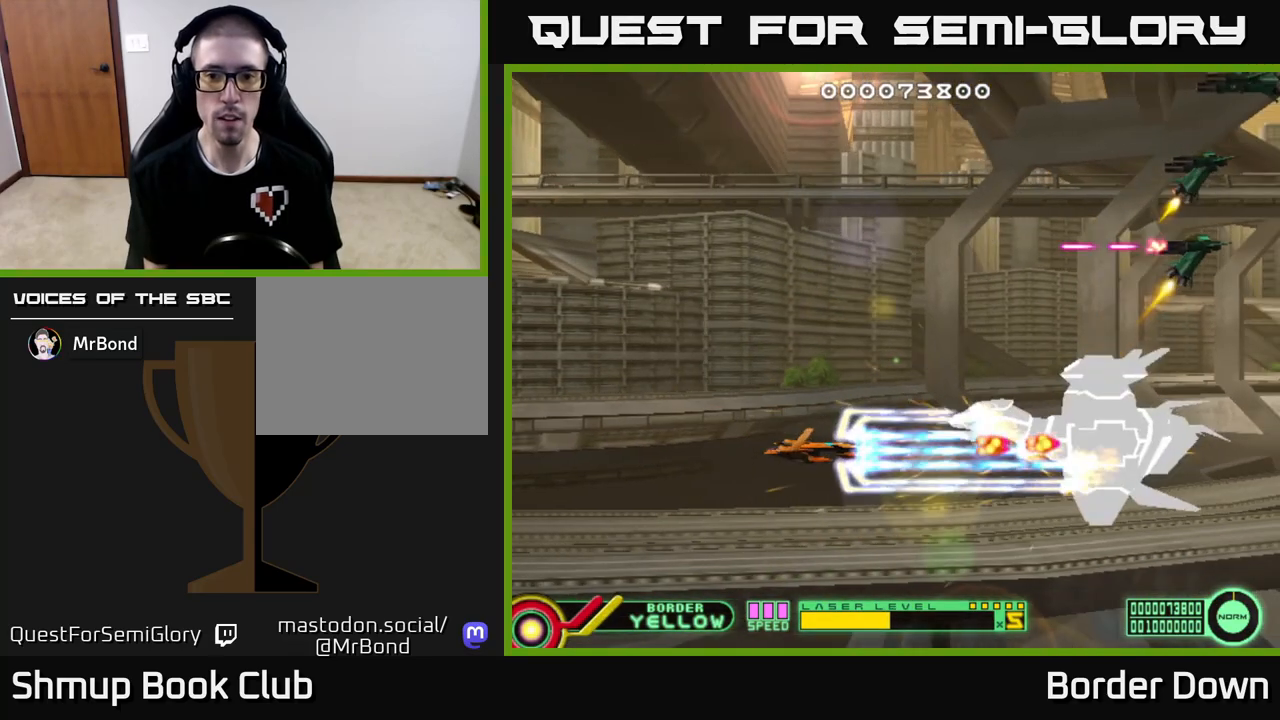
{"buttons": ["DPAD_LEFT"], "left_stick": "center", "right_stick": "center", "events": [[67, "DPAD_LEFT", "down"], [483, "A", "up"]]}
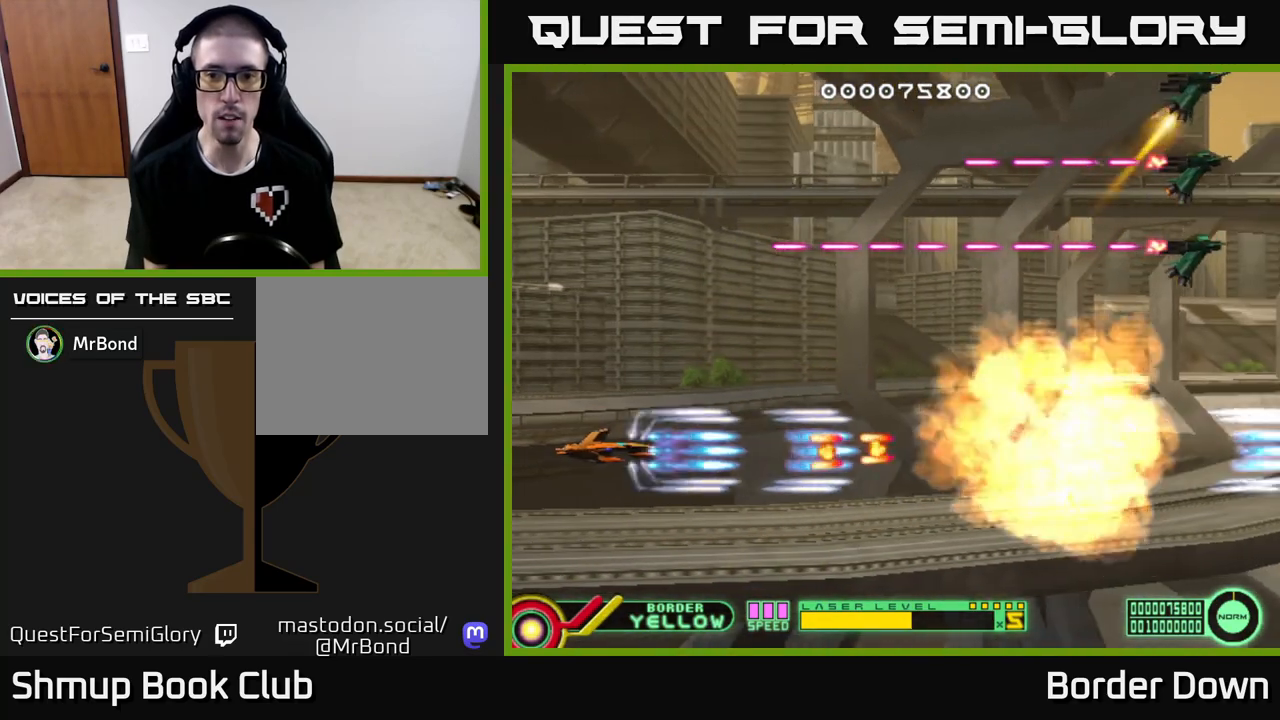
{"buttons": ["DPAD_UP"], "left_stick": "center", "right_stick": "center", "events": [[17, "DPAD_UP", "down"], [317, "DPAD_UP", "up"], [333, "DPAD_LEFT", "up"], [483, "DPAD_UP", "down"]]}
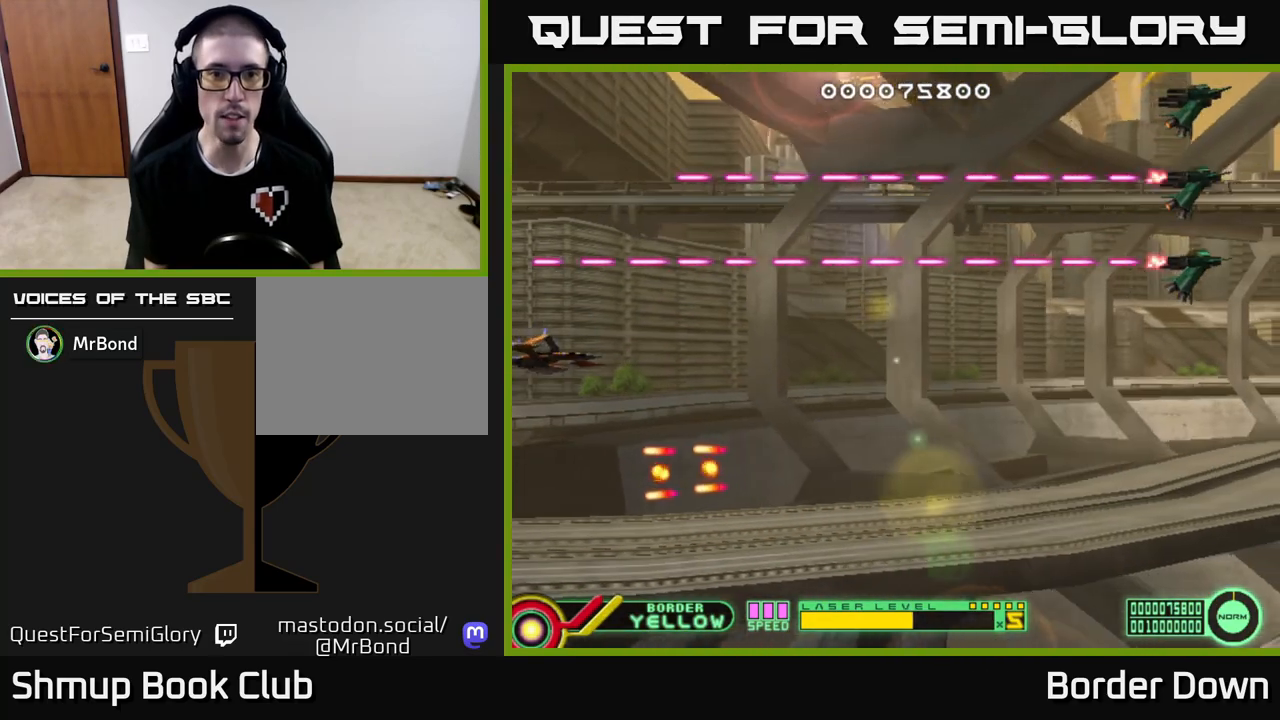
{"buttons": ["B"], "left_stick": "center", "right_stick": "center", "events": [[33, "DPAD_LEFT", "down"], [117, "B", "down"], [117, "DPAD_UP", "up"], [133, "DPAD_LEFT", "up"], [367, "DPAD_UP", "down"], [467, "DPAD_LEFT", "down"], [483, "DPAD_LEFT", "up"], [483, "DPAD_UP", "up"]]}
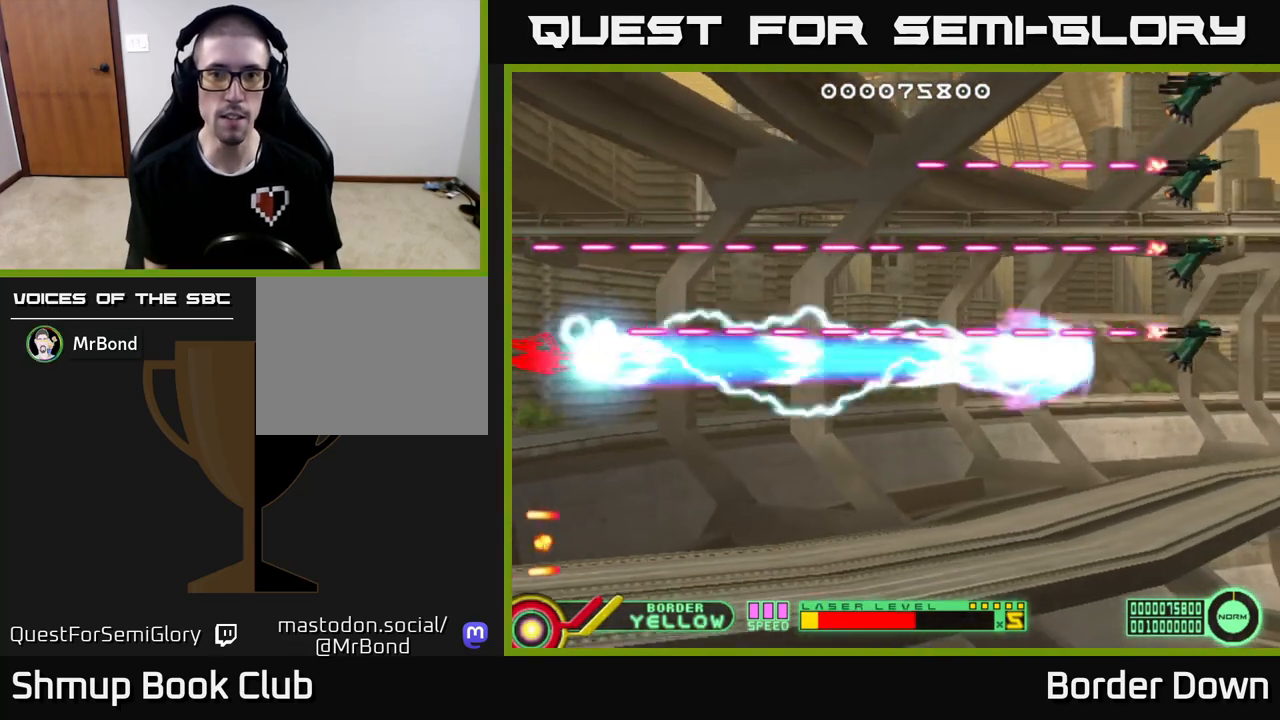
{"buttons": ["B", "DPAD_UP"], "left_stick": "center", "right_stick": "center", "events": [[117, "DPAD_LEFT", "down"], [117, "DPAD_UP", "down"], [150, "DPAD_LEFT", "up"]]}
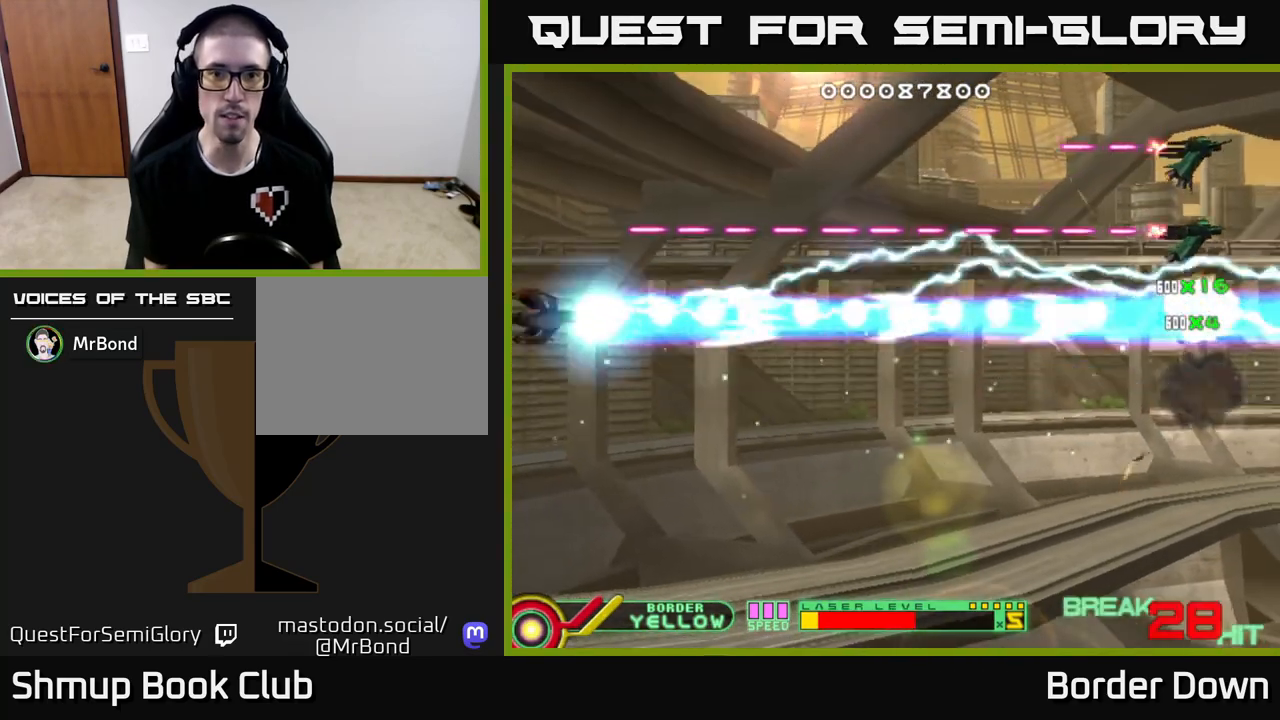
{"buttons": ["B", "DPAD_UP", "DPAD_RIGHT"], "left_stick": "center", "right_stick": "center", "events": [[400, "DPAD_RIGHT", "down"]]}
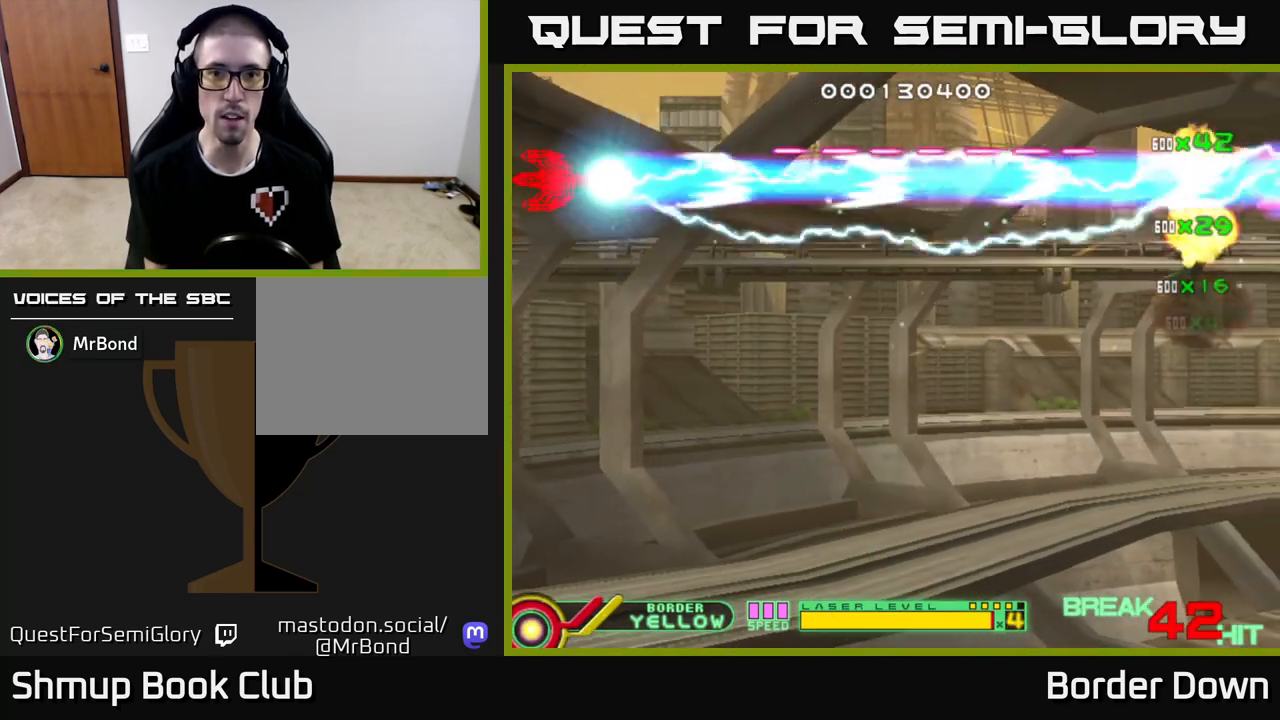
{"buttons": ["A", "DPAD_DOWN", "DPAD_RIGHT"], "left_stick": "center", "right_stick": "center", "events": [[133, "B", "up"], [133, "DPAD_UP", "up"], [167, "DPAD_DOWN", "down"], [183, "A", "down"], [267, "A", "up"], [350, "A", "down"], [433, "A", "up"], [500, "A", "down"]]}
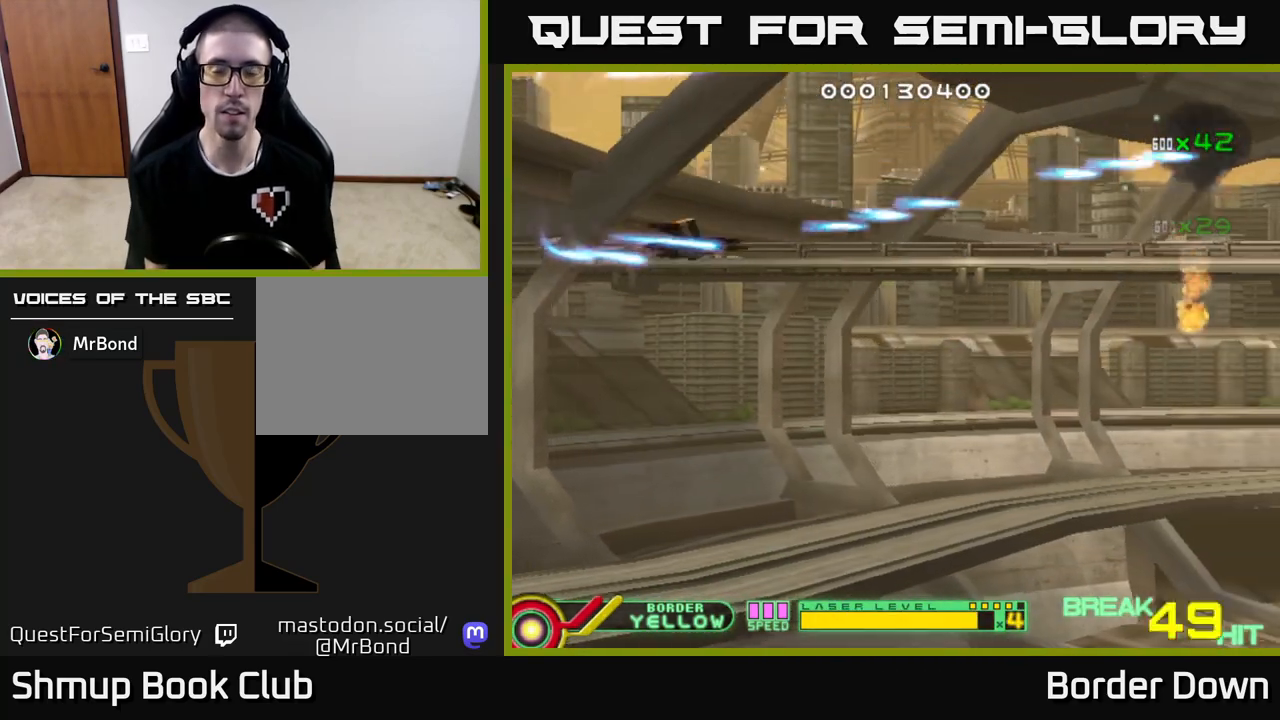
{"buttons": ["A", "DPAD_DOWN"], "left_stick": "center", "right_stick": "center", "events": [[67, "A", "up"], [167, "A", "down"], [267, "A", "up"], [283, "DPAD_RIGHT", "up"], [333, "A", "down"], [417, "A", "up"], [500, "A", "down"]]}
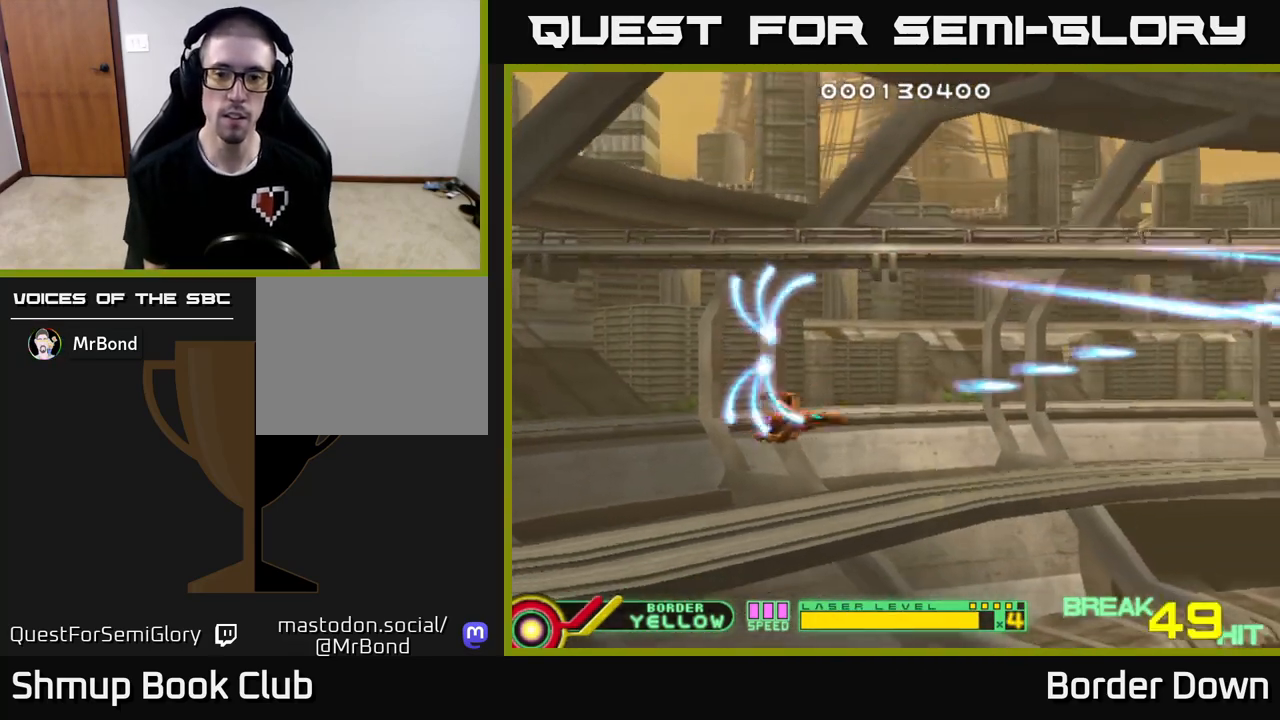
{"buttons": [], "left_stick": "center", "right_stick": "center", "events": [[117, "A", "up"], [217, "DPAD_DOWN", "up"], [300, "X", "down"], [367, "X", "up"]]}
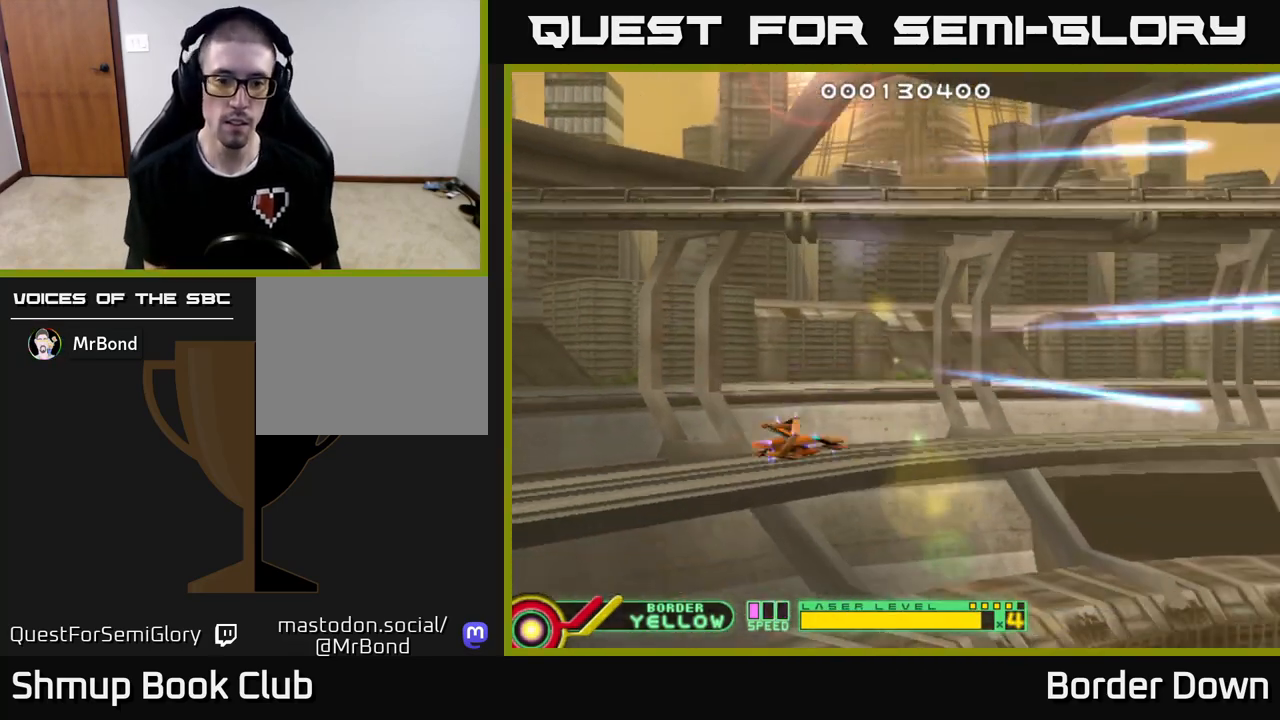
{"buttons": [], "left_stick": "center", "right_stick": "center", "events": []}
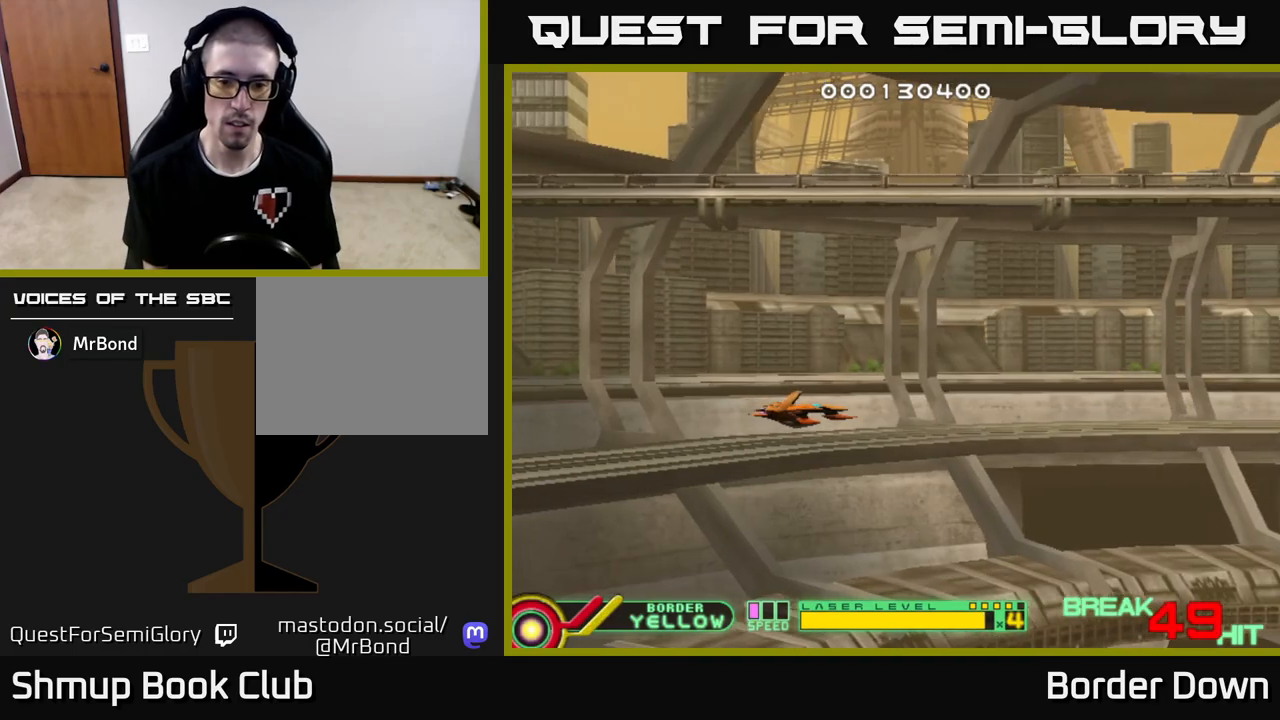
{"buttons": [], "left_stick": "center", "right_stick": "center", "events": []}
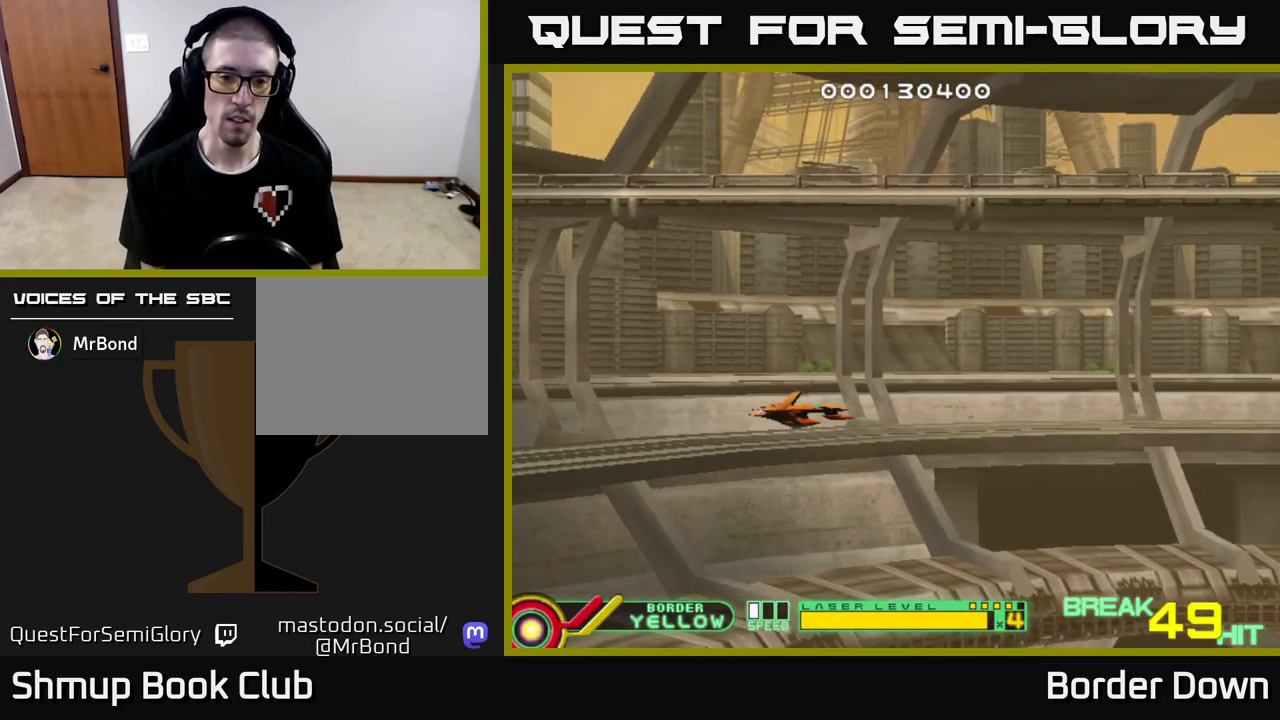
{"buttons": [], "left_stick": "center", "right_stick": "center", "events": []}
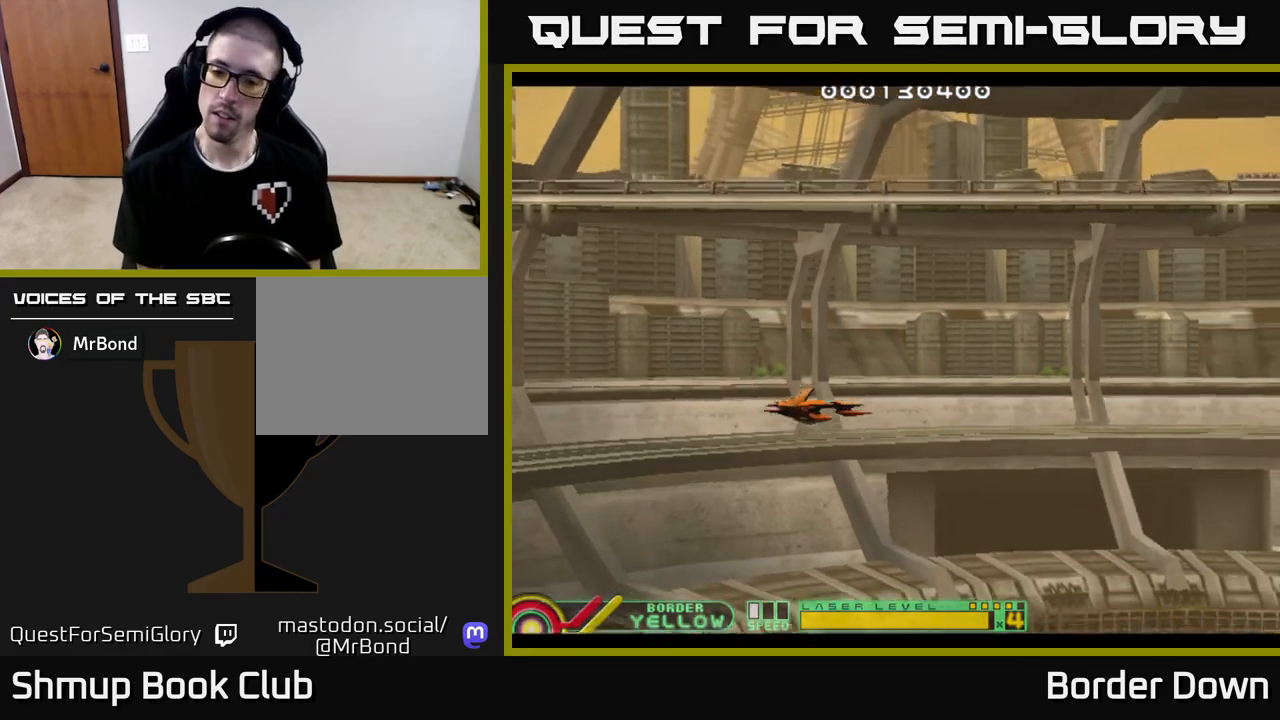
{"buttons": [], "left_stick": "center", "right_stick": "center", "events": []}
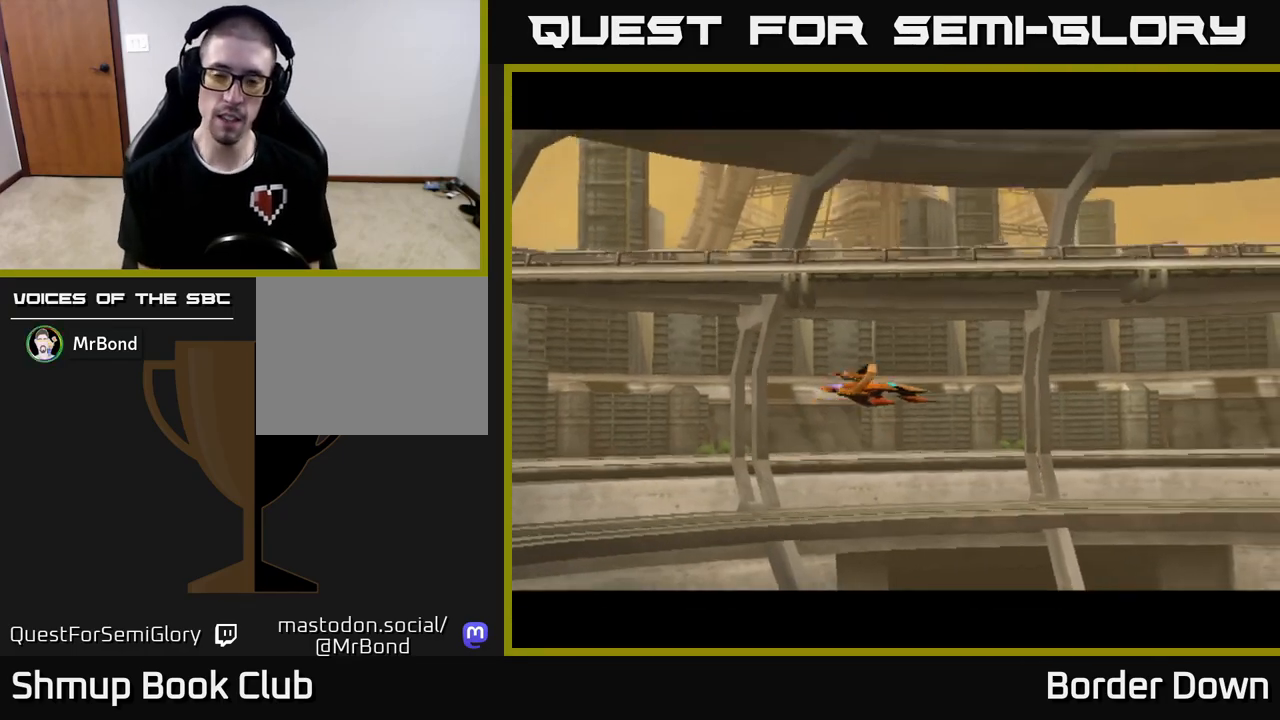
{"buttons": [], "left_stick": "center", "right_stick": "center", "events": []}
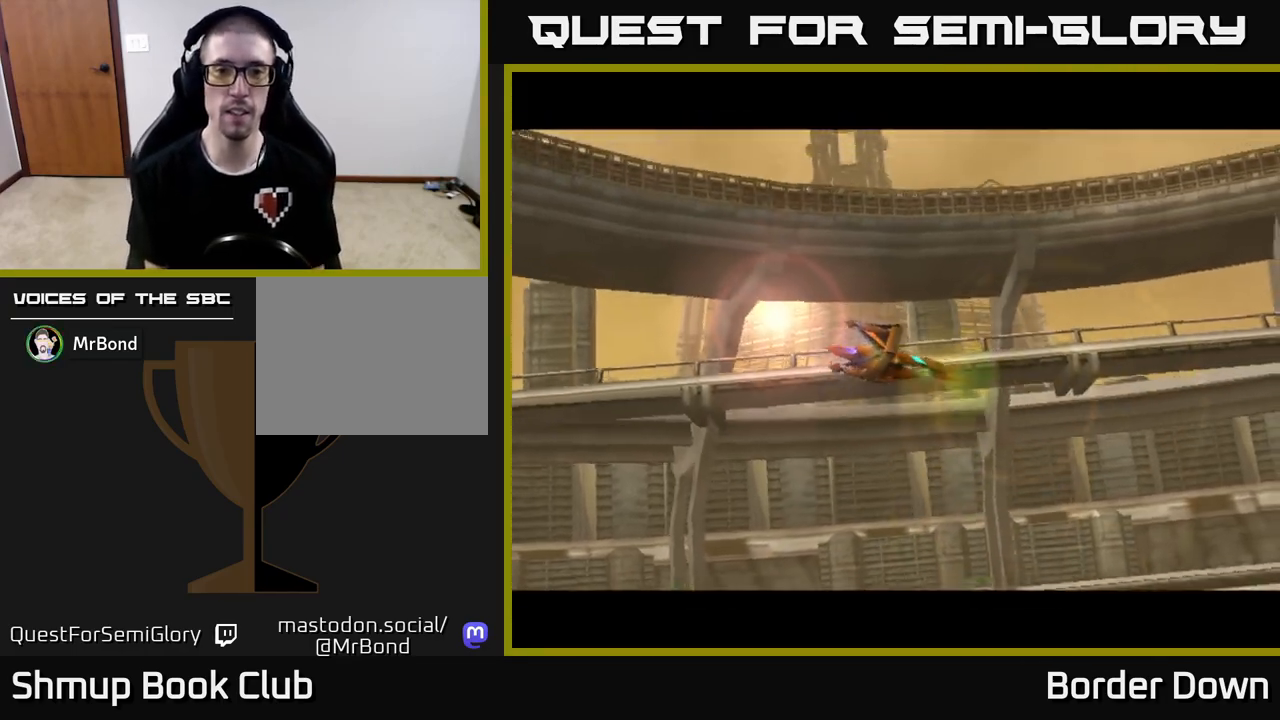
{"buttons": [], "left_stick": "center", "right_stick": "center", "events": [[200, "START", "down"], [267, "START", "up"]]}
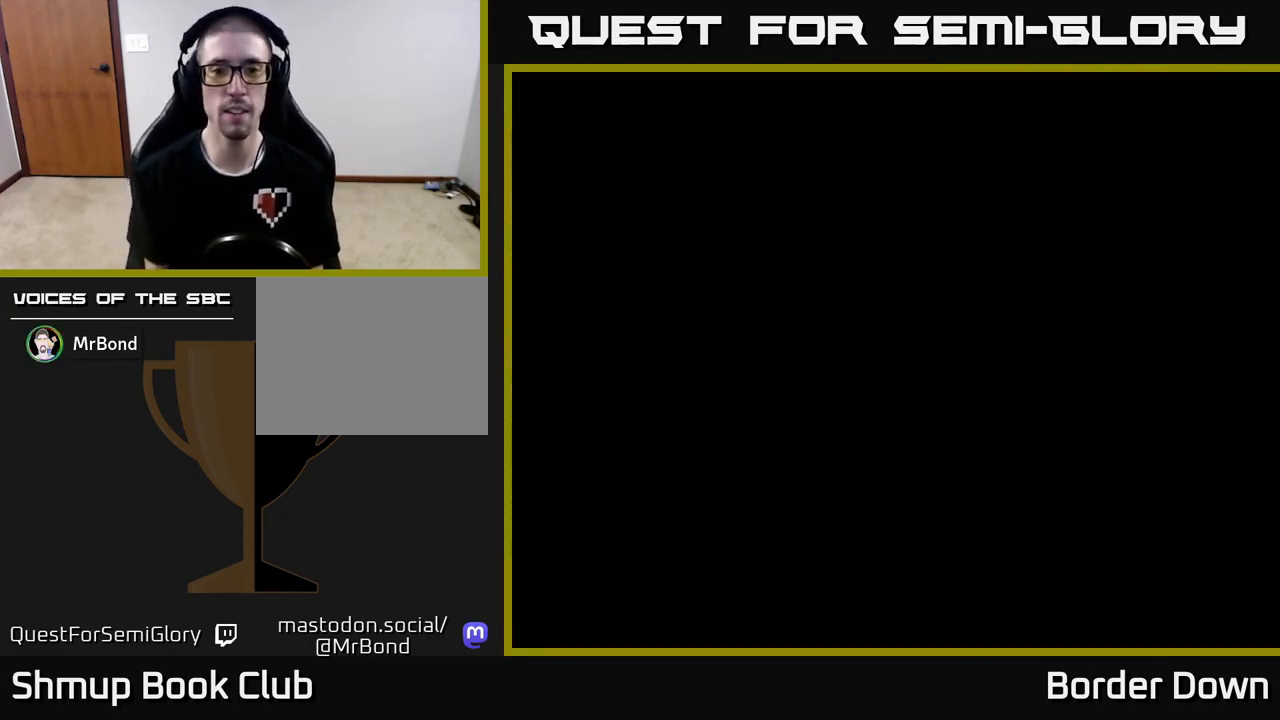
{"buttons": [], "left_stick": "center", "right_stick": "center", "events": []}
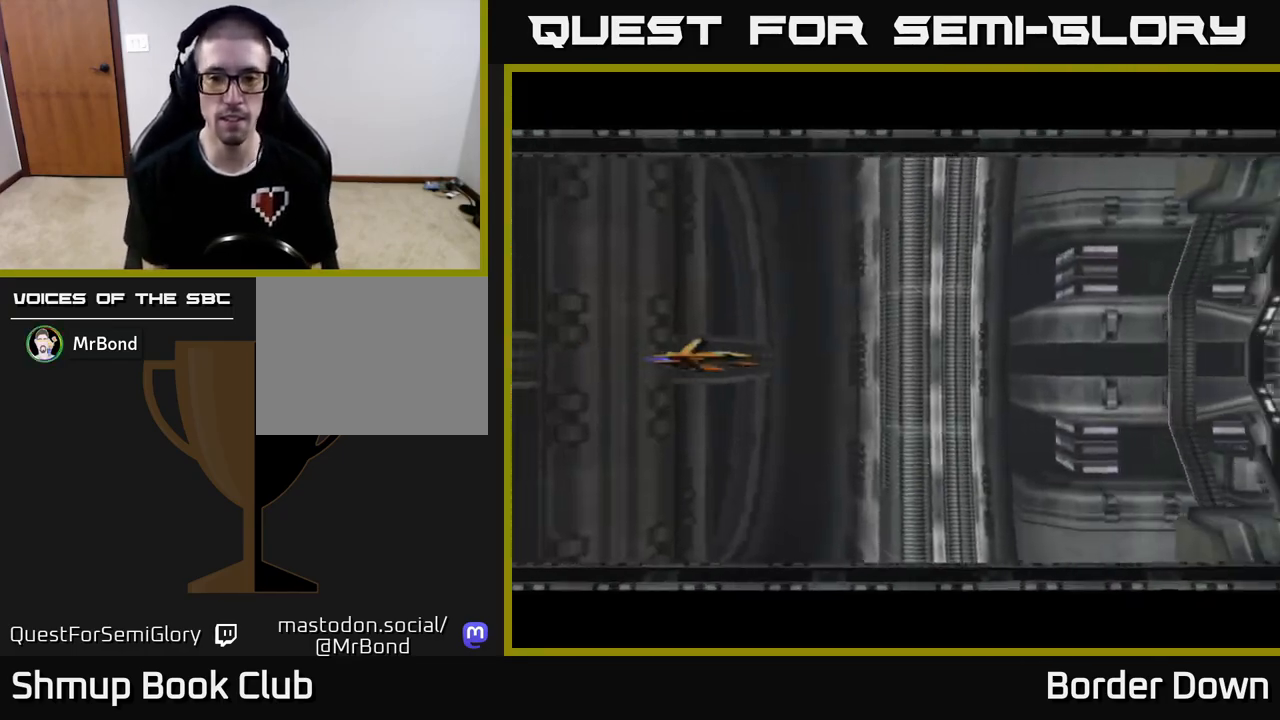
{"buttons": [], "left_stick": "center", "right_stick": "center", "events": []}
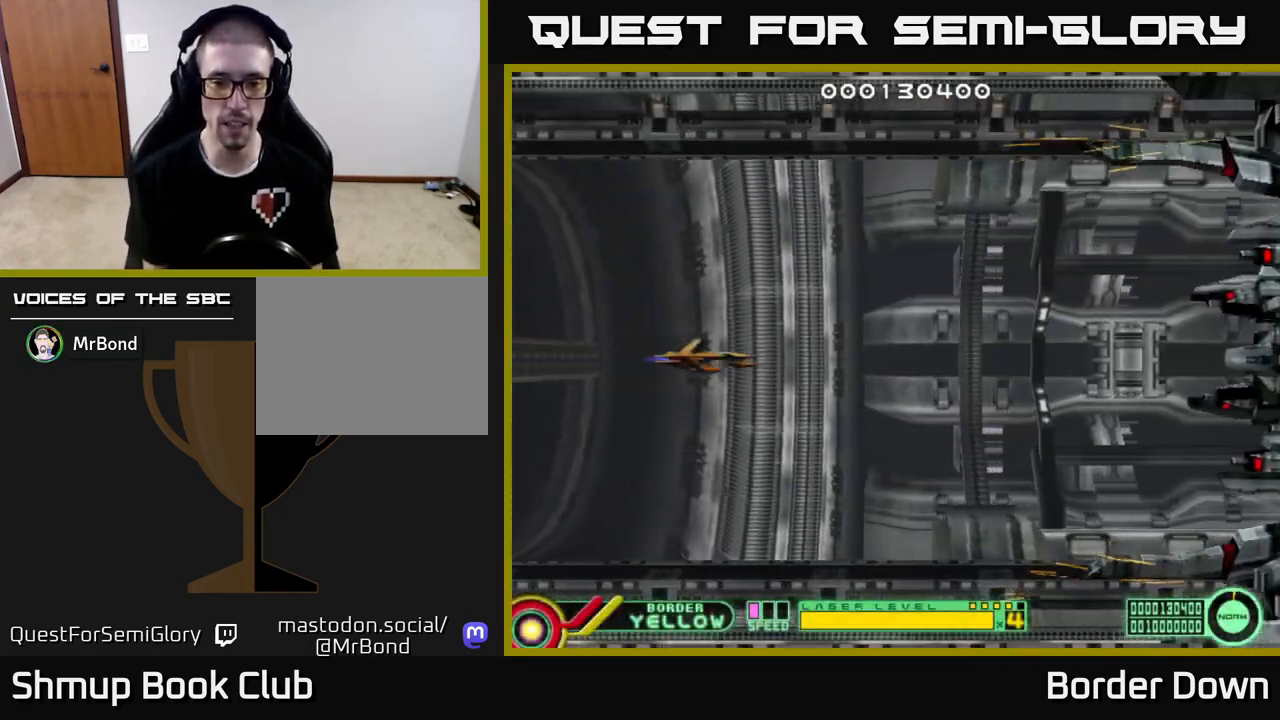
{"buttons": [], "left_stick": "center", "right_stick": "center", "events": []}
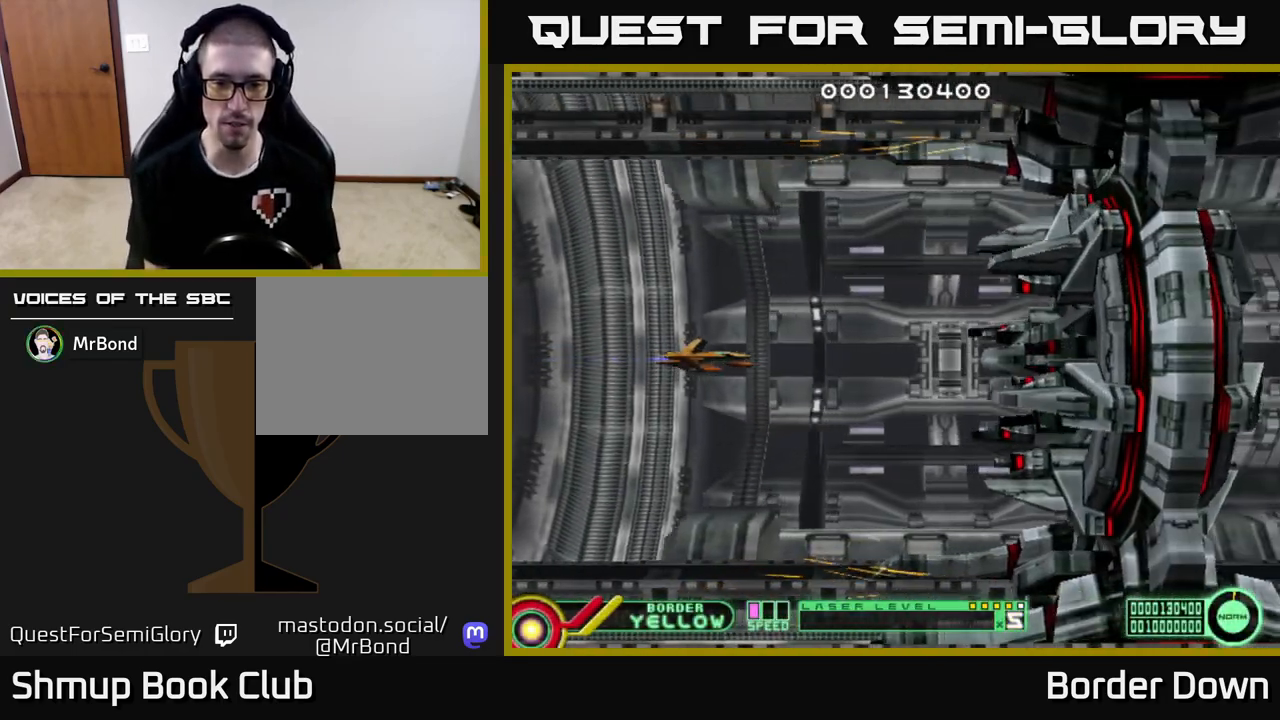
{"buttons": ["DPAD_UP", "DPAD_LEFT"], "left_stick": "center", "right_stick": "center", "events": [[467, "DPAD_LEFT", "down"], [467, "DPAD_UP", "down"]]}
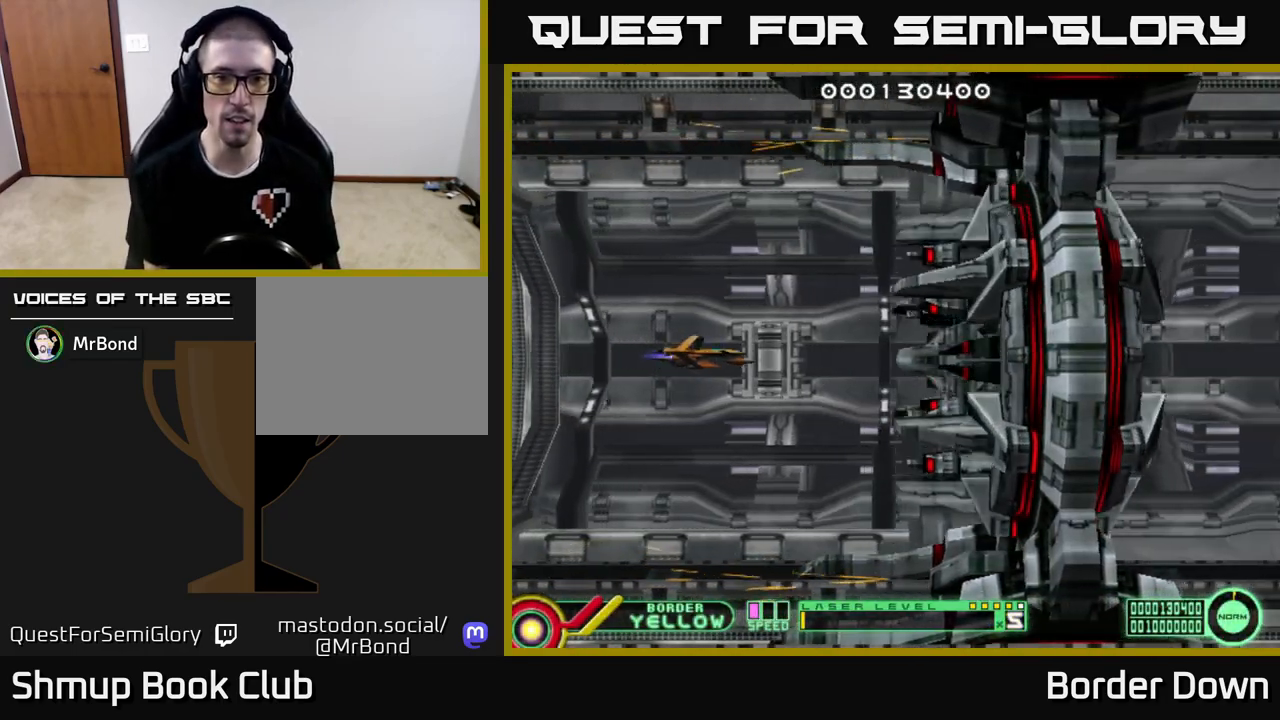
{"buttons": [], "left_stick": "center", "right_stick": "center", "events": [[133, "DPAD_LEFT", "up"], [250, "DPAD_LEFT", "down"], [283, "DPAD_UP", "up"], [433, "DPAD_LEFT", "up"]]}
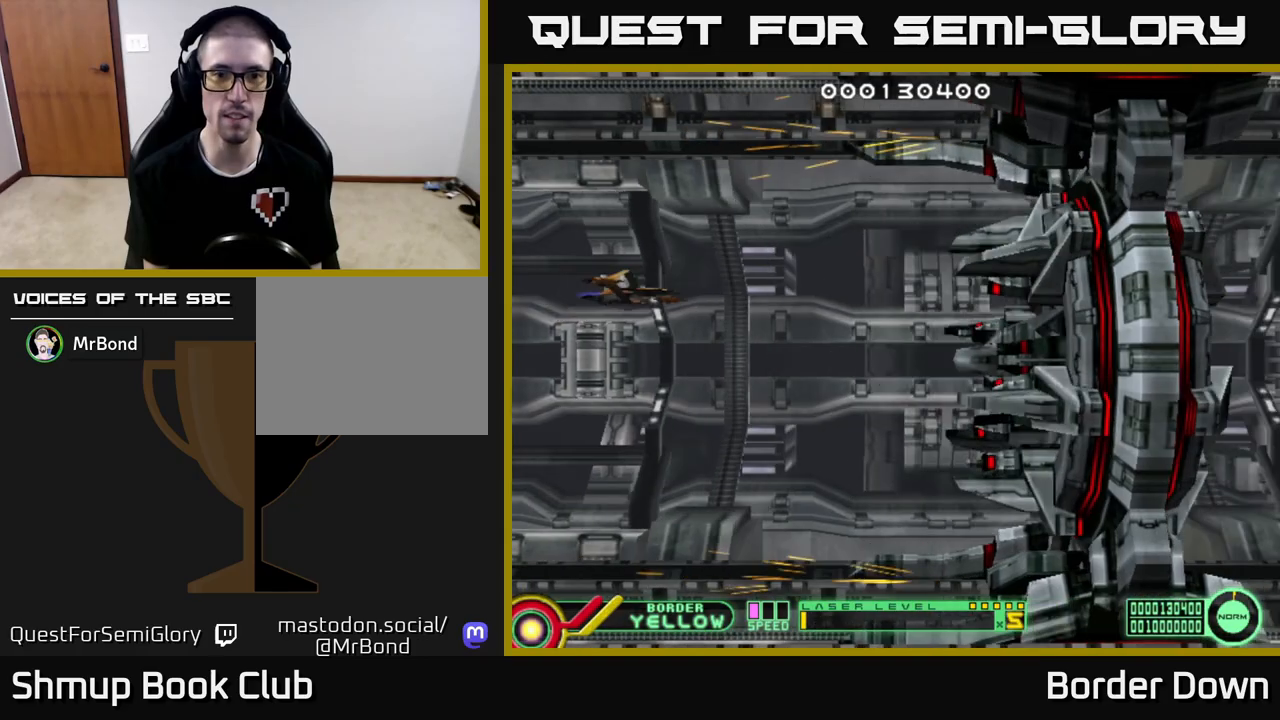
{"buttons": ["DPAD_UP", "DPAD_LEFT"], "left_stick": "center", "right_stick": "center", "events": [[400, "DPAD_UP", "down"], [467, "DPAD_LEFT", "down"]]}
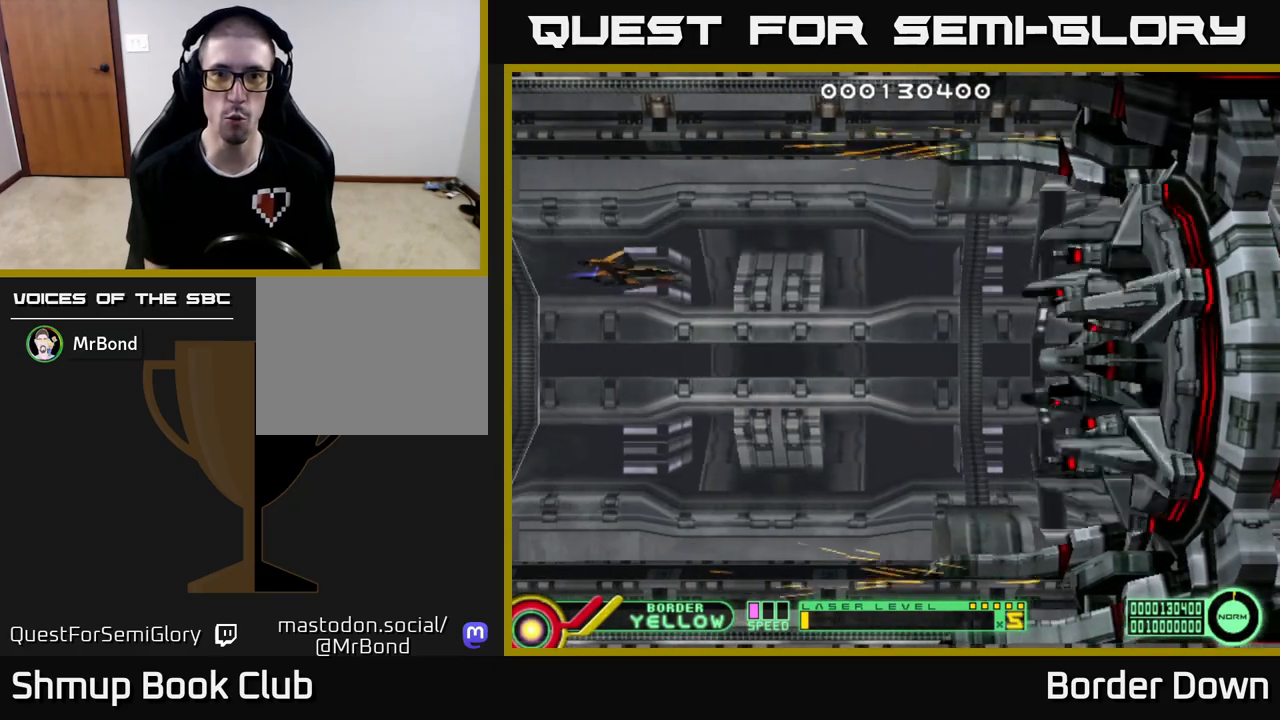
{"buttons": [], "left_stick": "center", "right_stick": "center", "events": [[33, "DPAD_UP", "up"], [83, "DPAD_LEFT", "up"]]}
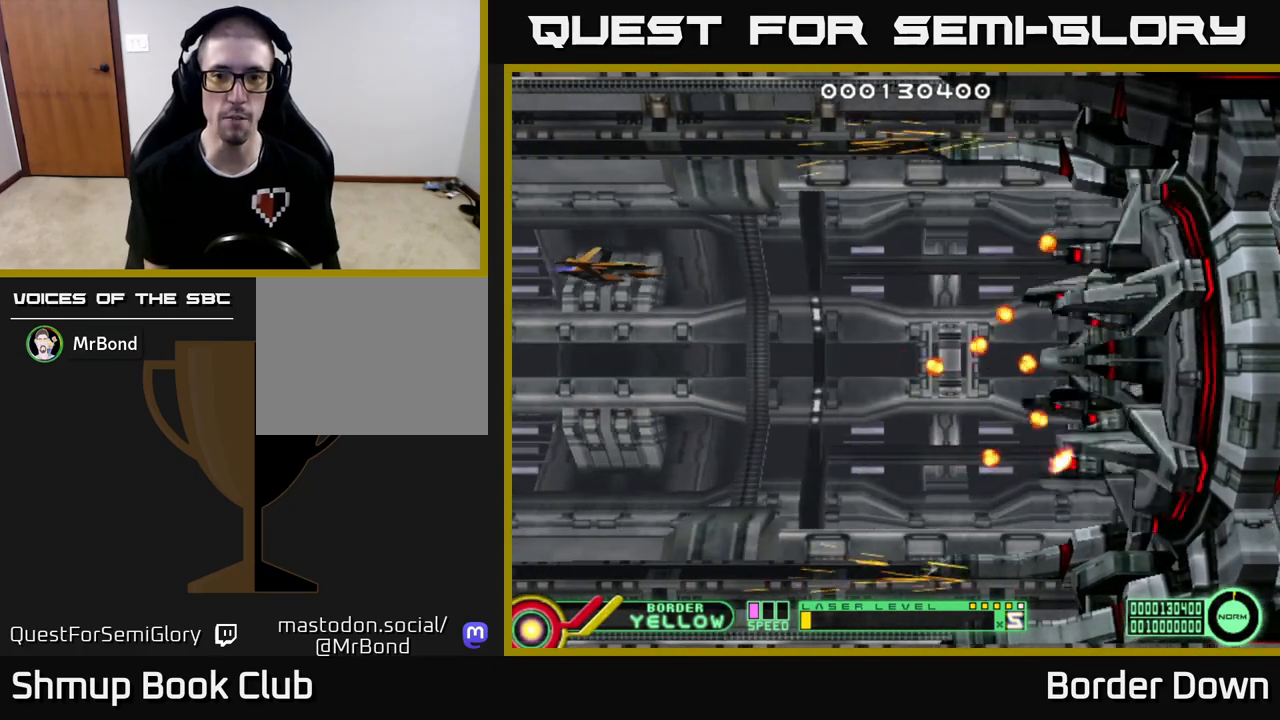
{"buttons": [], "left_stick": "center", "right_stick": "center", "events": []}
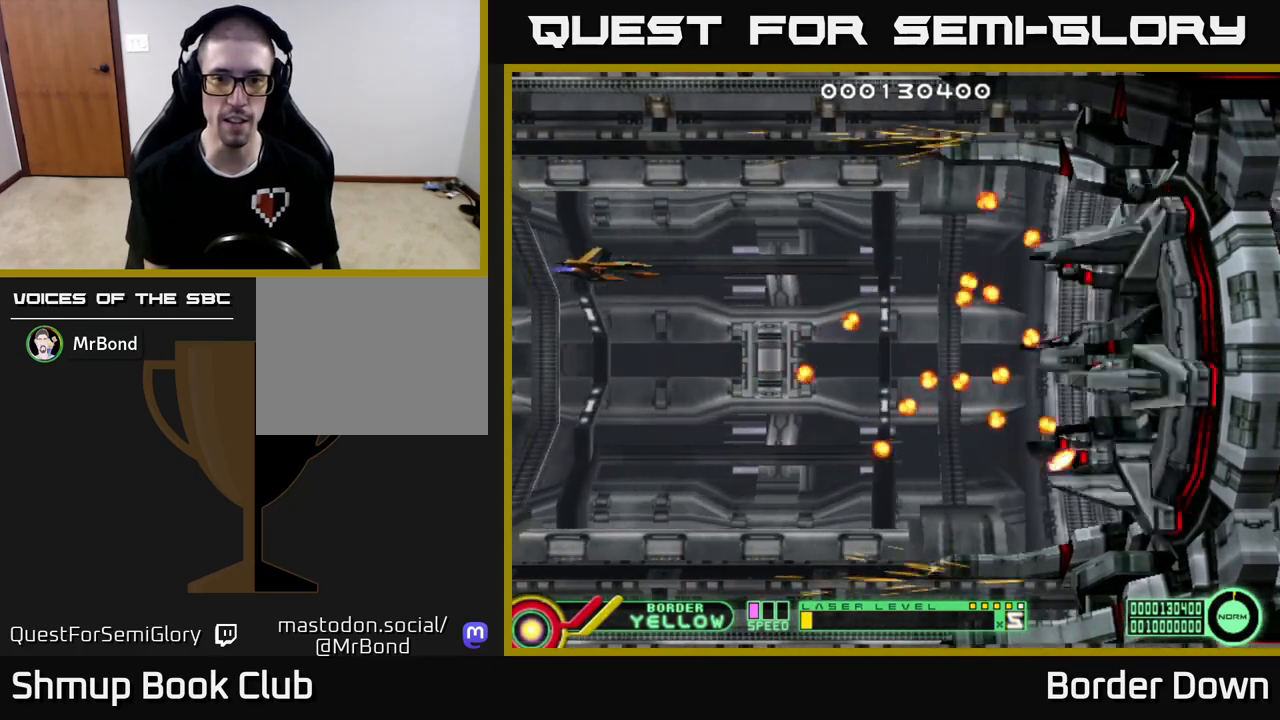
{"buttons": [], "left_stick": "center", "right_stick": "center", "events": [[217, "DPAD_DOWN", "down"], [383, "DPAD_DOWN", "up"]]}
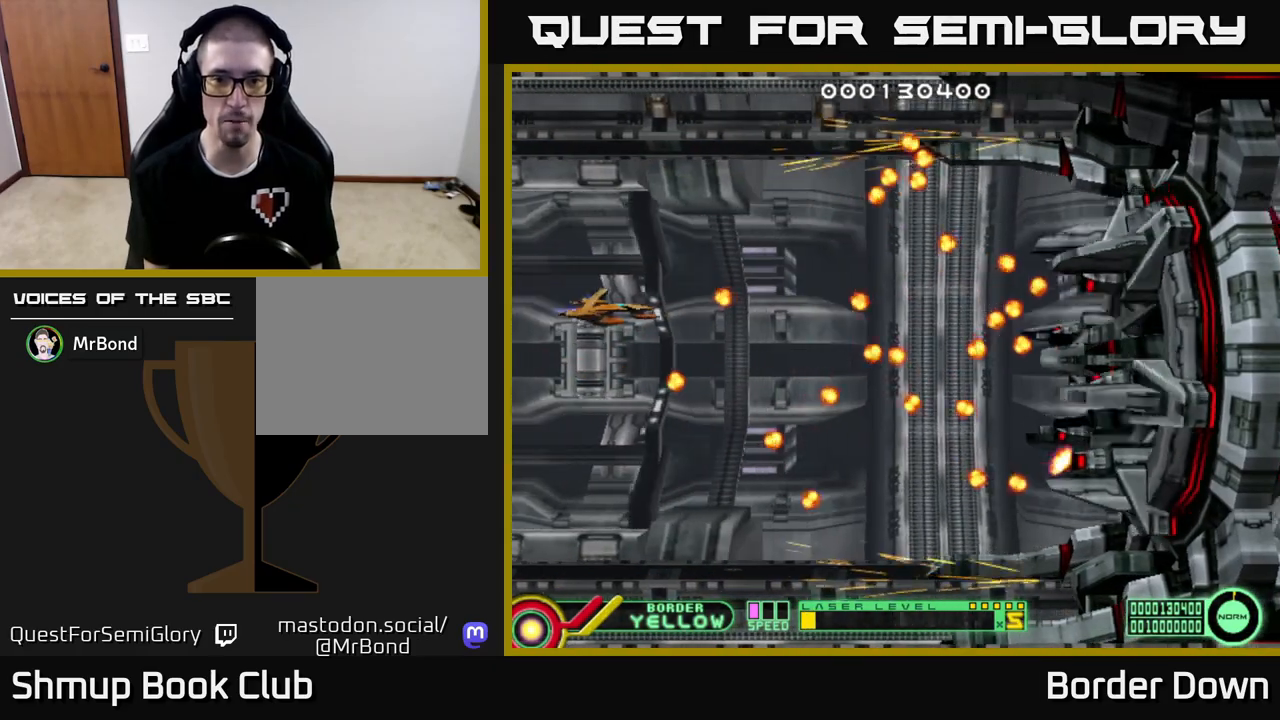
{"buttons": [], "left_stick": "center", "right_stick": "center", "events": []}
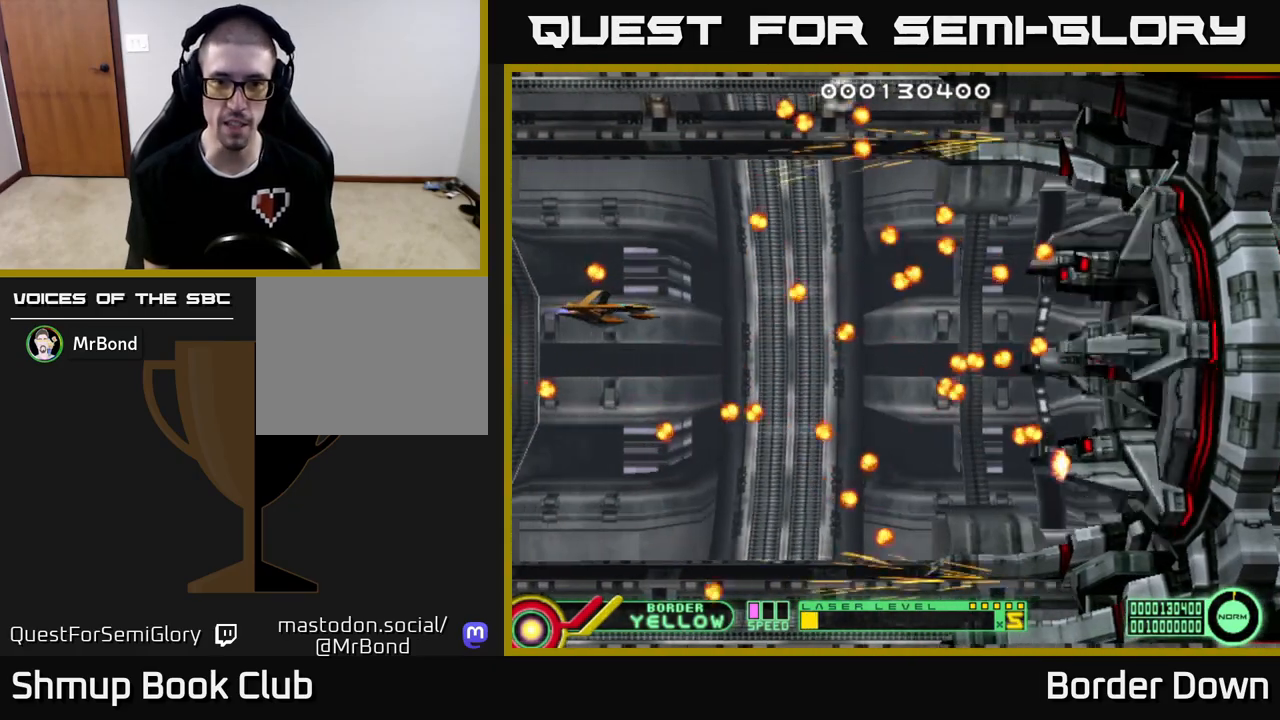
{"buttons": [], "left_stick": "center", "right_stick": "center", "events": []}